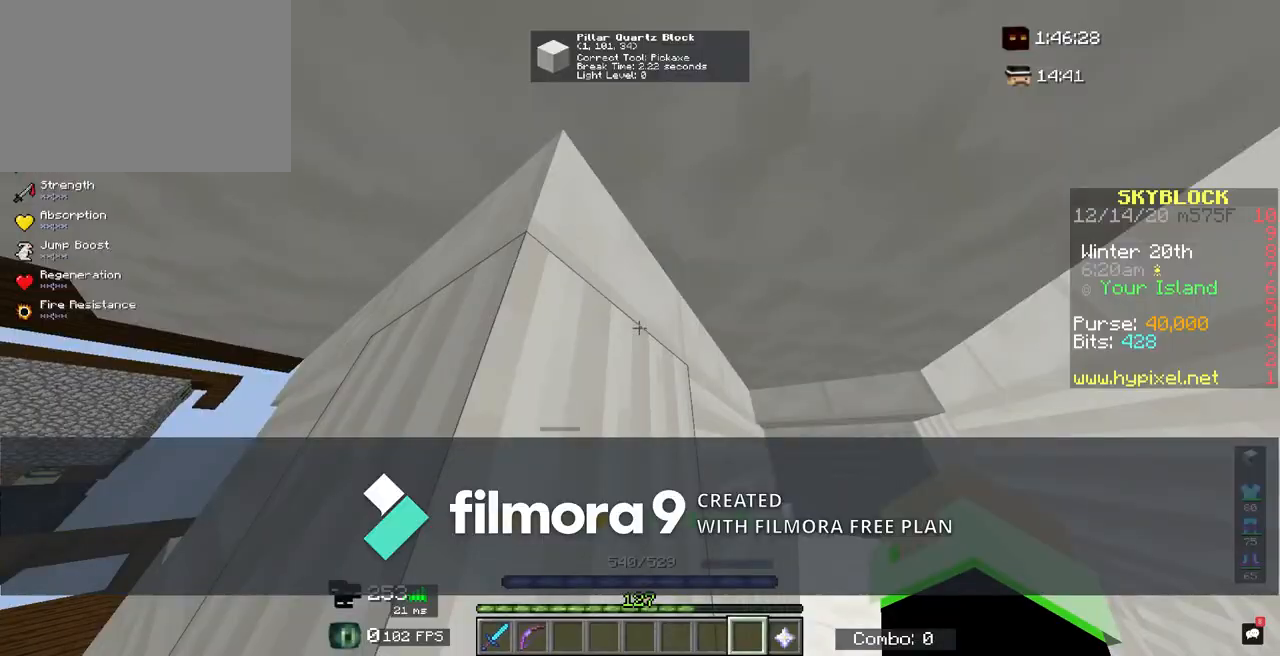
Gameplay with keyboard and mouse; each line is a JSON object with the keys and mouse buttons held at the frame after it. "events" lists presses ("down") and releases ("up") of "a", "d", "s", "shift", "space", "w", "mouse_left" and "mouse_right" between this image and that frame as [ms after this image, input, new state], when the widget could be followed in between. "mouse_left", "mouse_right" = the "left", "right" buttons of the "mouse" list. No other keys are recorded. Fast repeated clicks can show as one long hold. Mouse movement is not recorded.
{"keys": [], "mouse": [], "events": []}
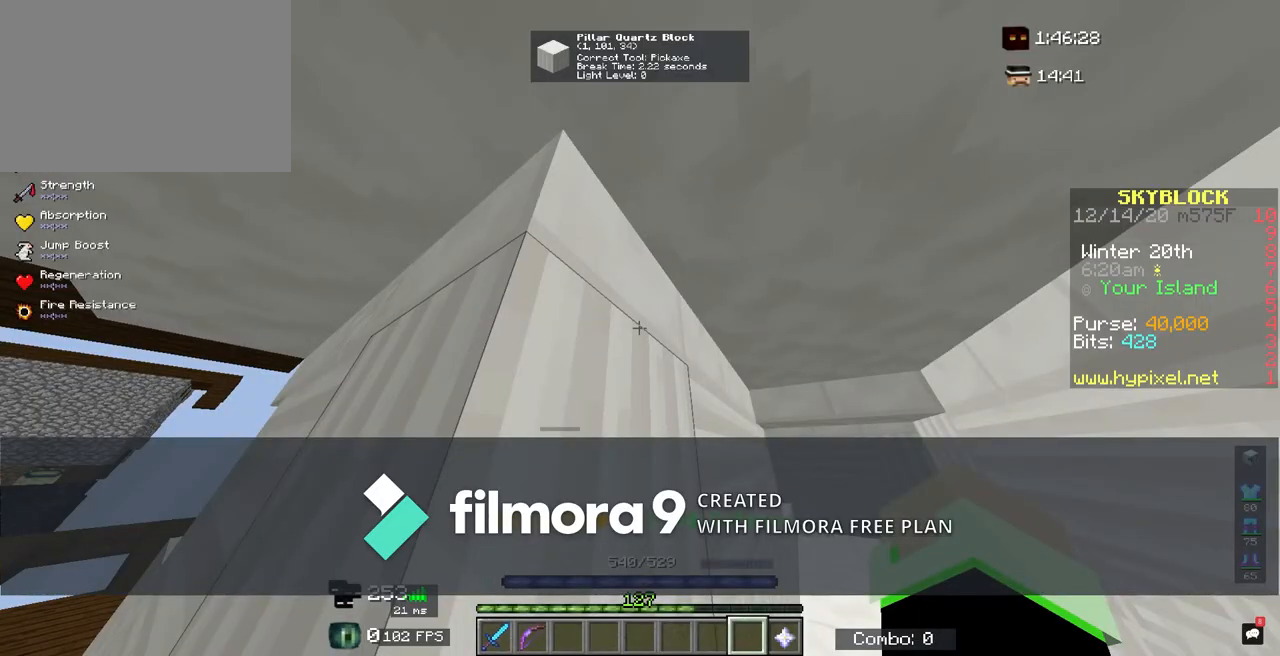
{"keys": [], "mouse": [], "events": []}
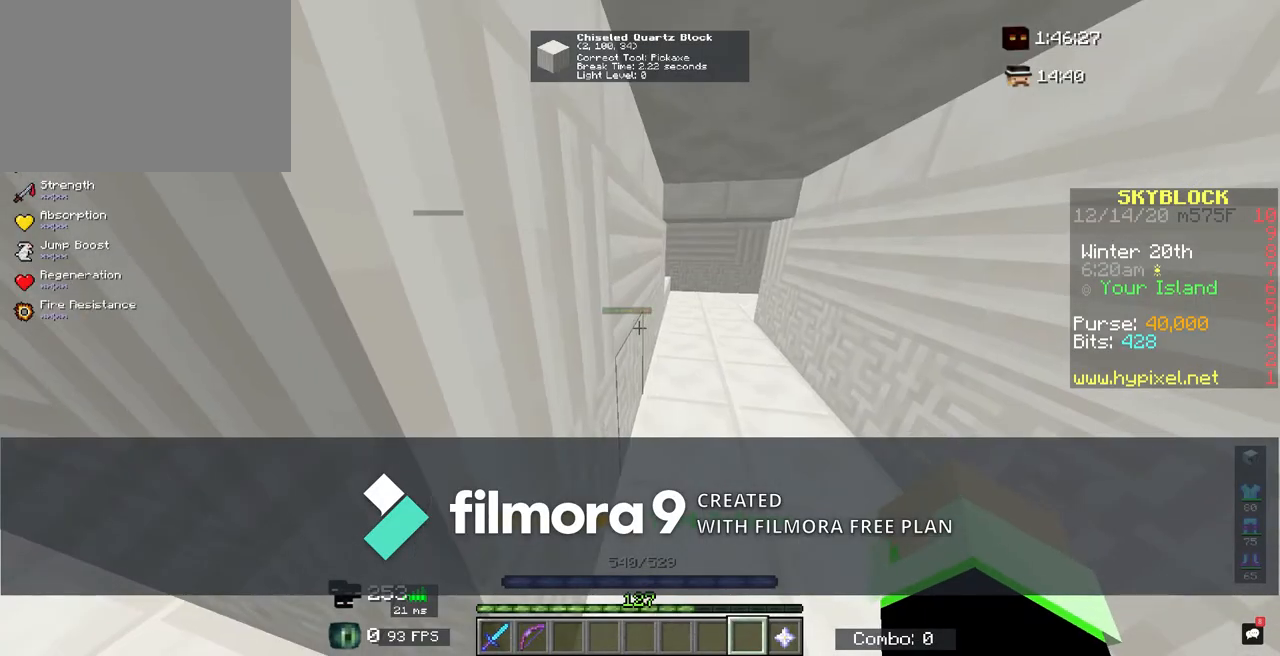
{"keys": [], "mouse": [], "events": [[50, "w", "down"], [283, "w", "up"]]}
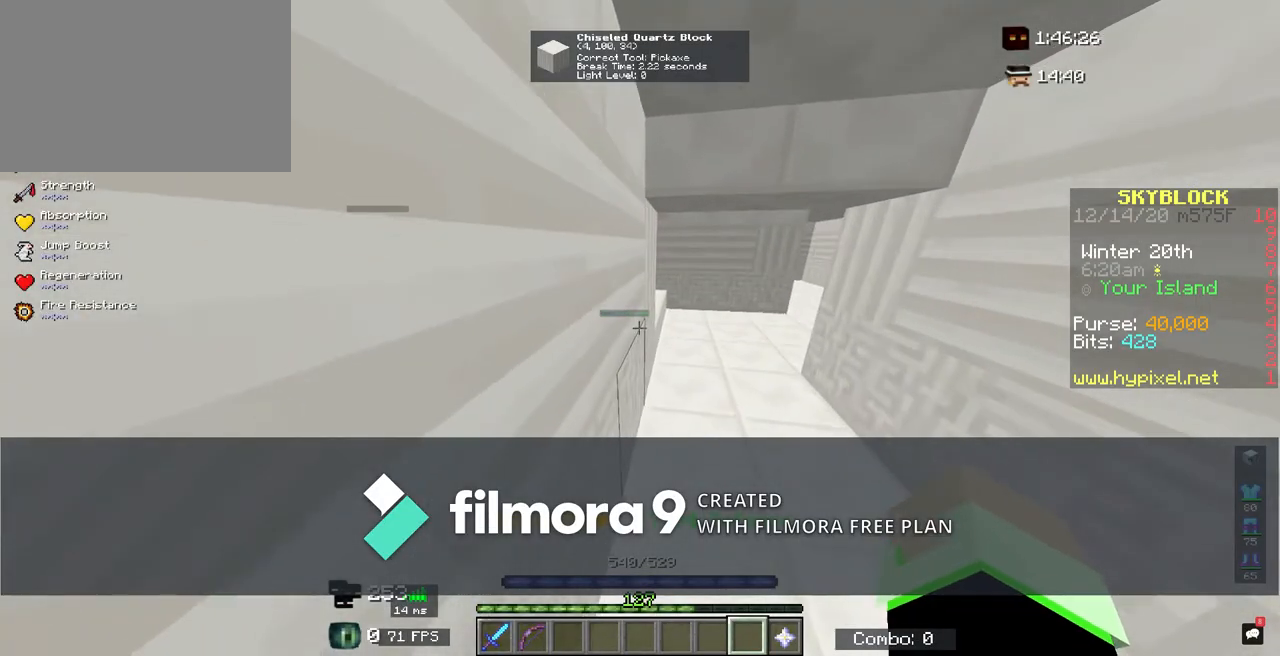
{"keys": [], "mouse": [], "events": []}
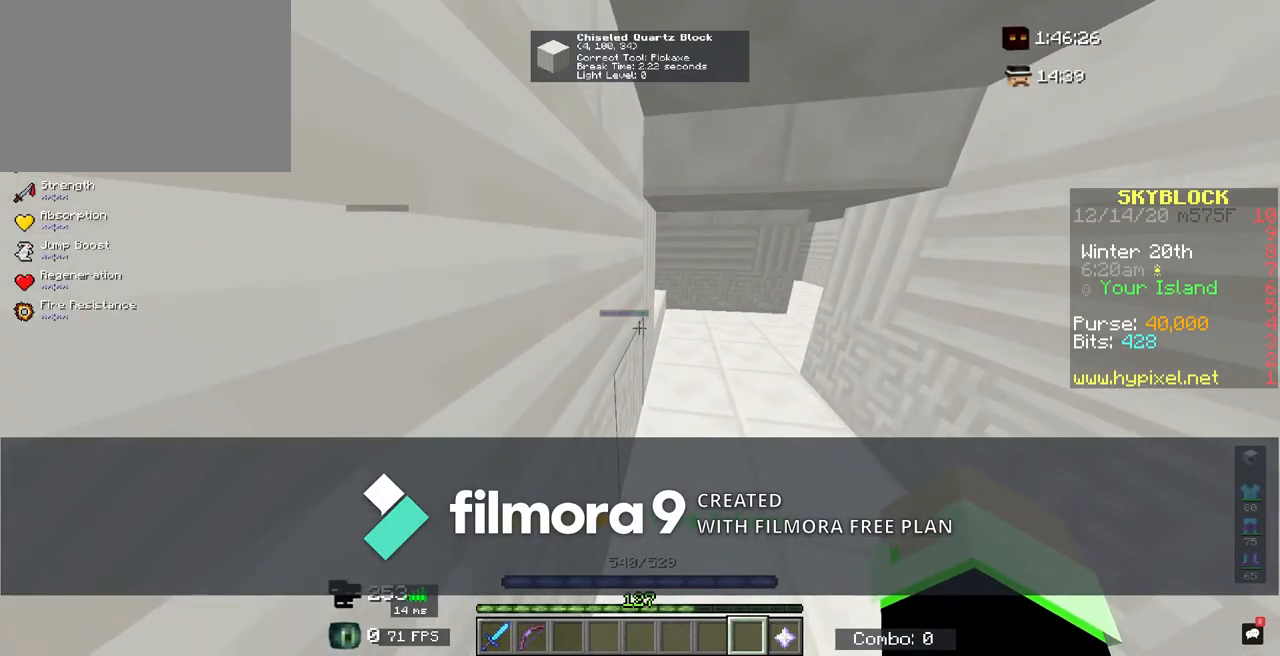
{"keys": [], "mouse": [], "events": []}
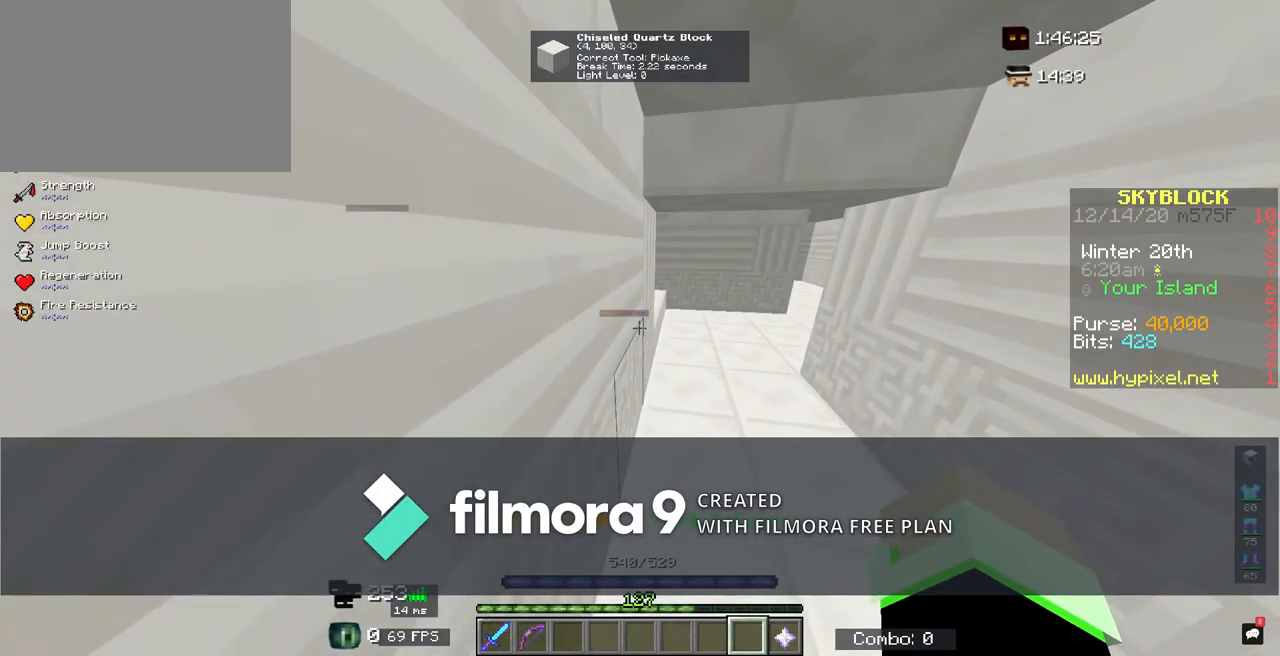
{"keys": [], "mouse": [], "events": []}
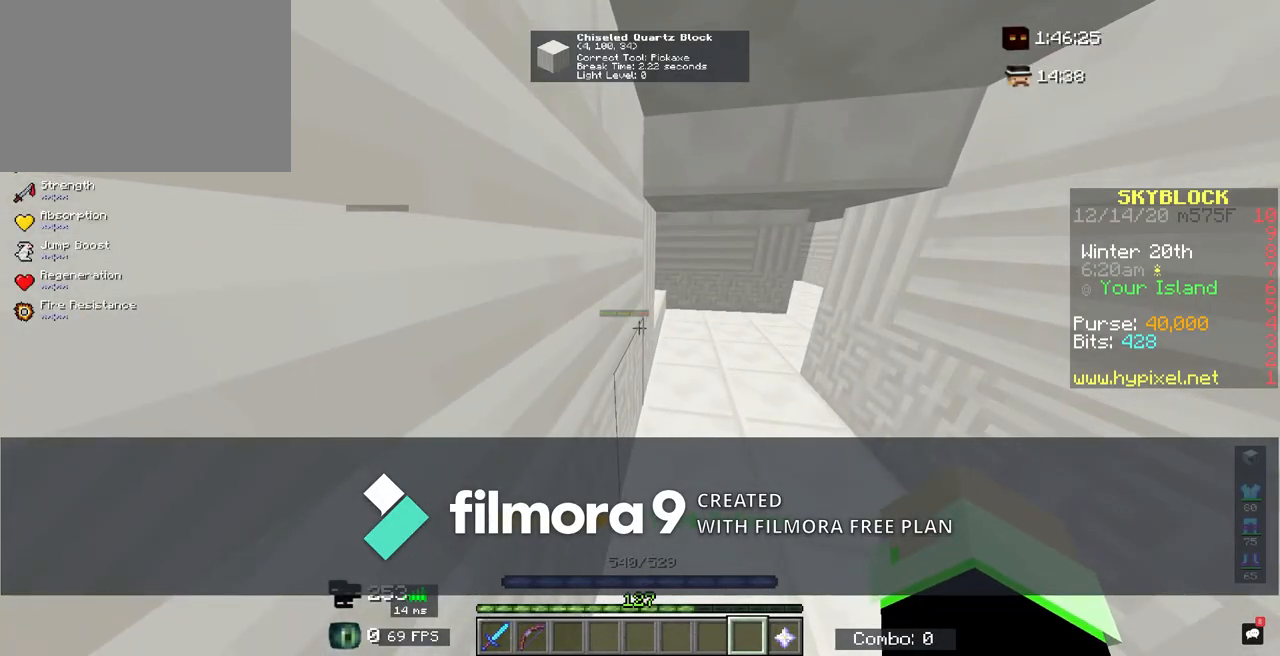
{"keys": ["shift"], "mouse": ["right"], "events": [[117, "d", "down"], [283, "d", "up"], [383, "mouse_right", "down"], [450, "shift", "down"]]}
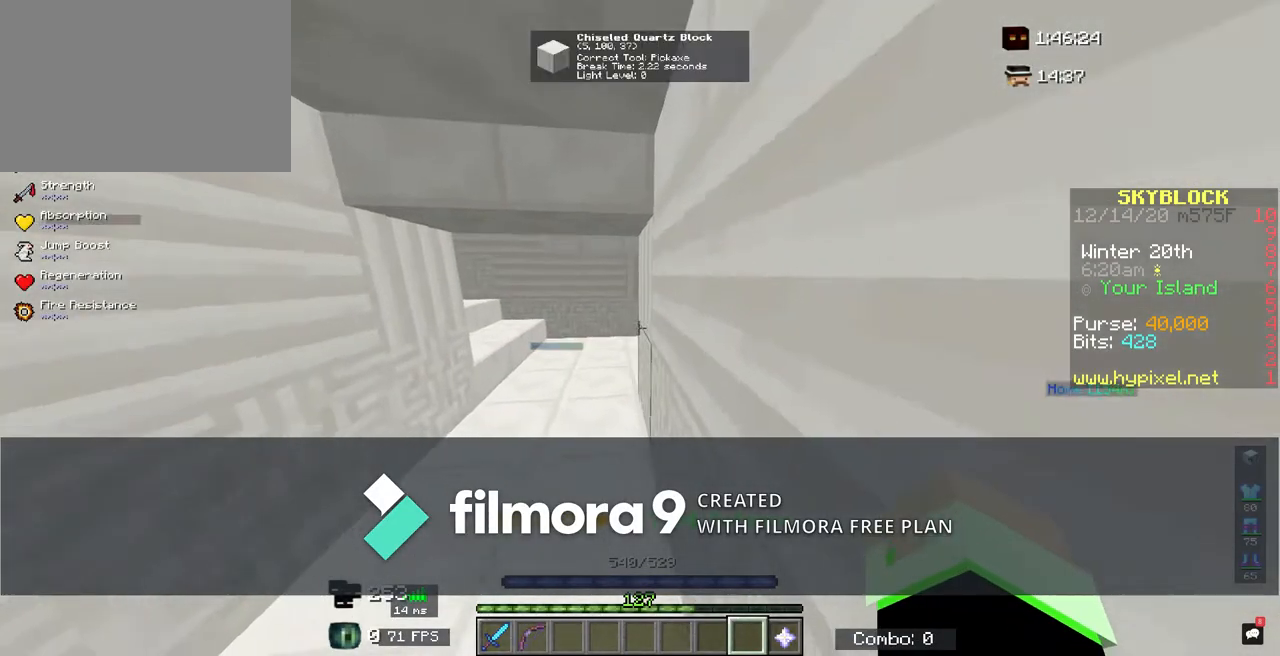
{"keys": [], "mouse": [], "events": [[83, "mouse_right", "up"], [117, "shift", "up"]]}